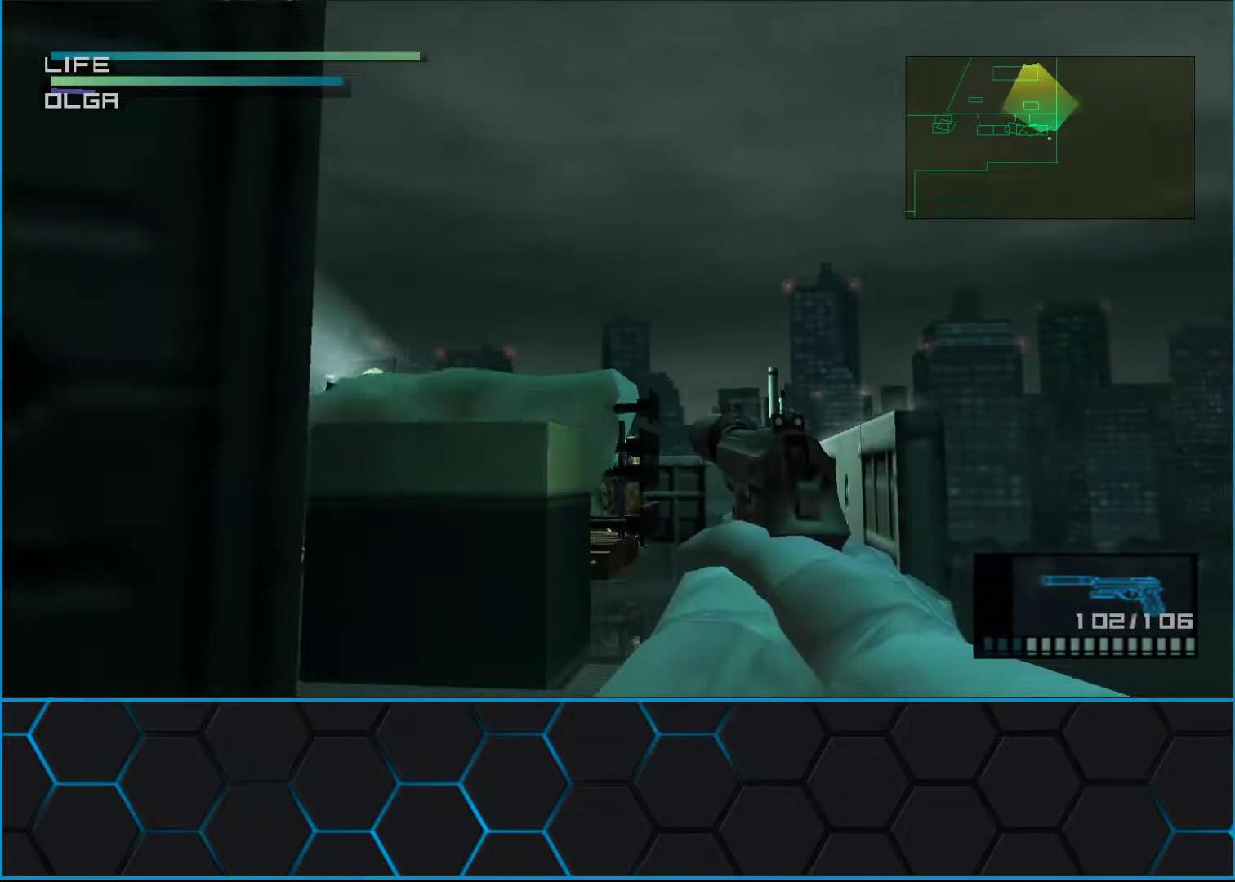
Gameplay with a controller (Xbox layout); each line is a JSON object with the inputs held at the frame after it. "events" lists button and stick changes between this image and that frame as [ms after this image, input, new state], when the widget could be followed in between. Not read: L2 R2 right_stick.
{"buttons": ["X", "R1"], "left_stick": "center", "events": []}
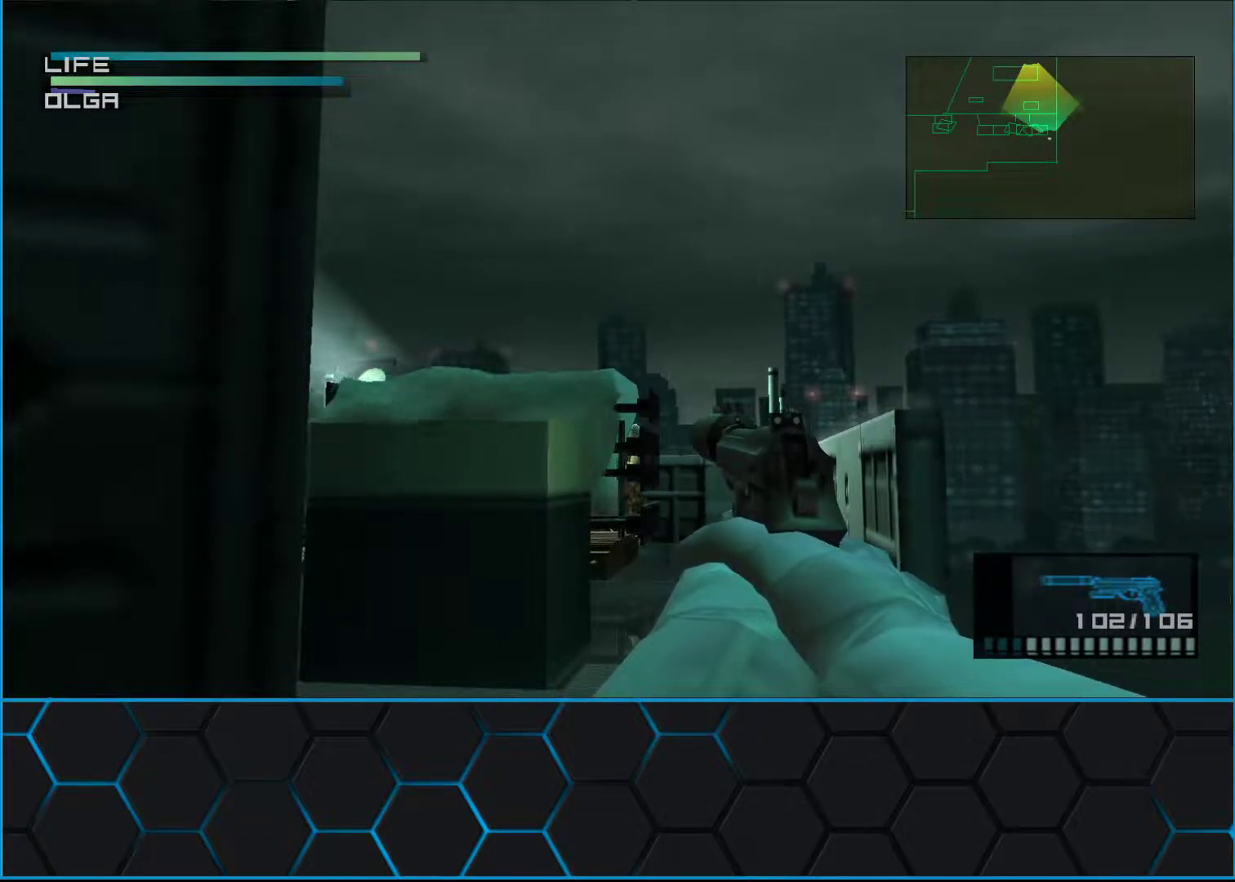
{"buttons": ["X", "R1"], "left_stick": "center", "events": []}
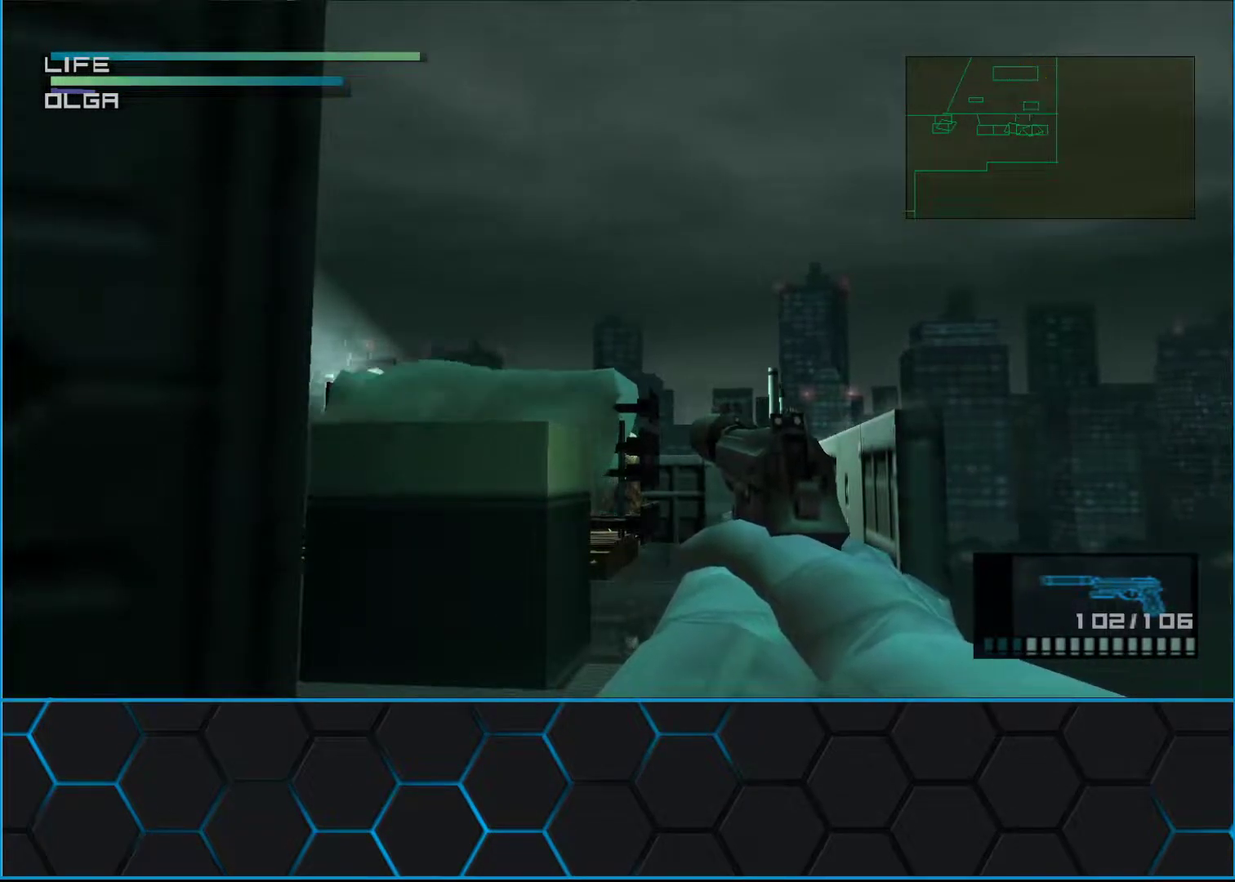
{"buttons": ["X", "R1"], "left_stick": "center", "events": []}
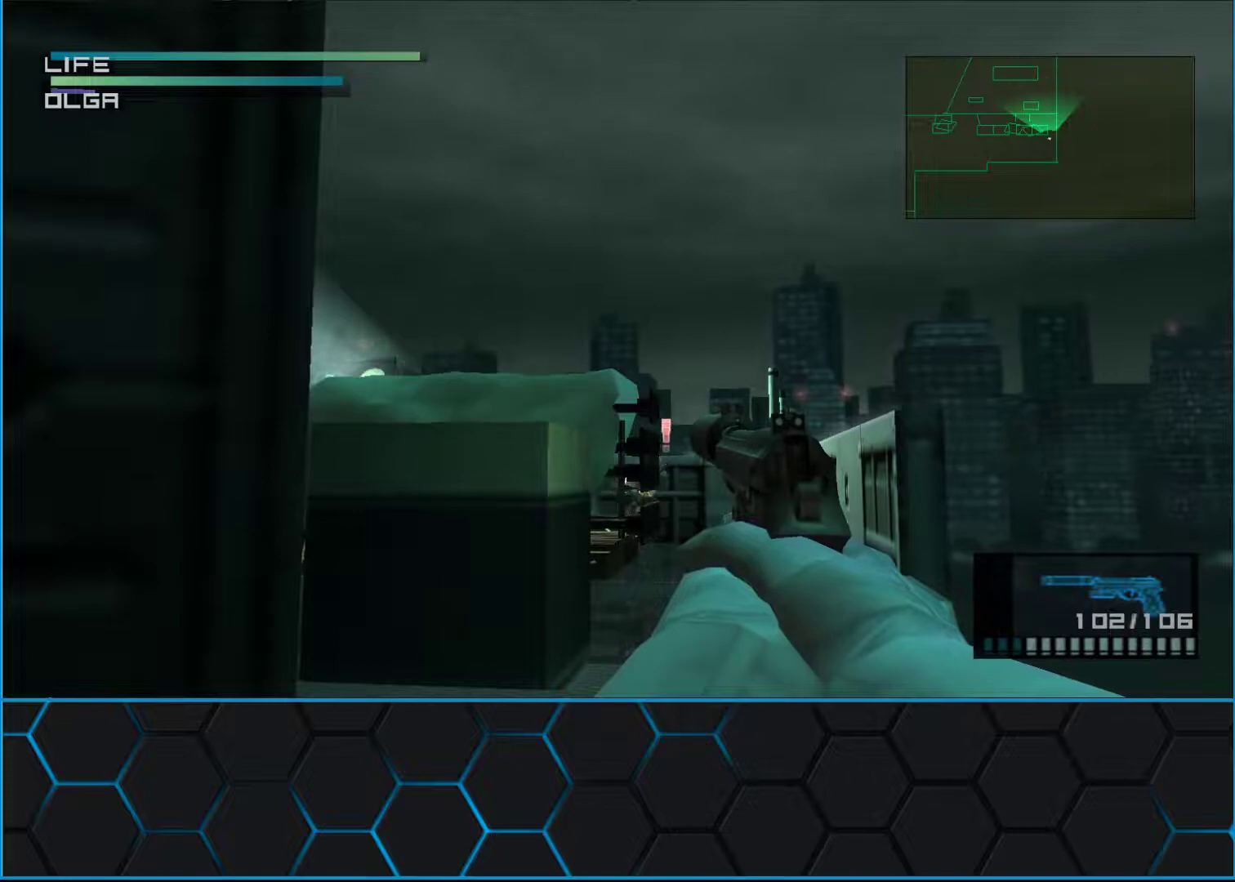
{"buttons": ["X", "R1"], "left_stick": "center", "events": [[117, "X", "up"], [217, "X", "down"]]}
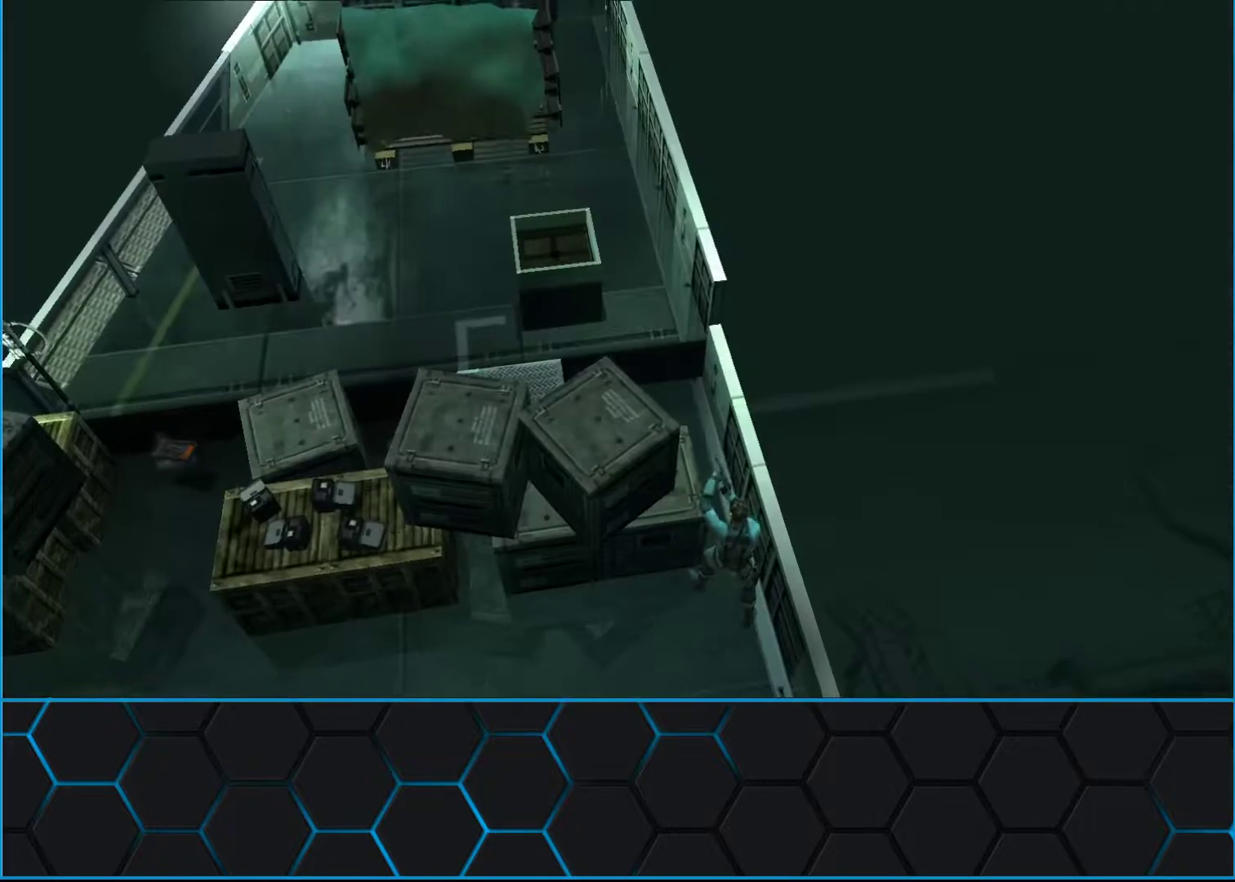
{"buttons": ["R3"], "left_stick": "center", "events": [[317, "R1", "up"], [317, "X", "up"], [433, "R3", "down"]]}
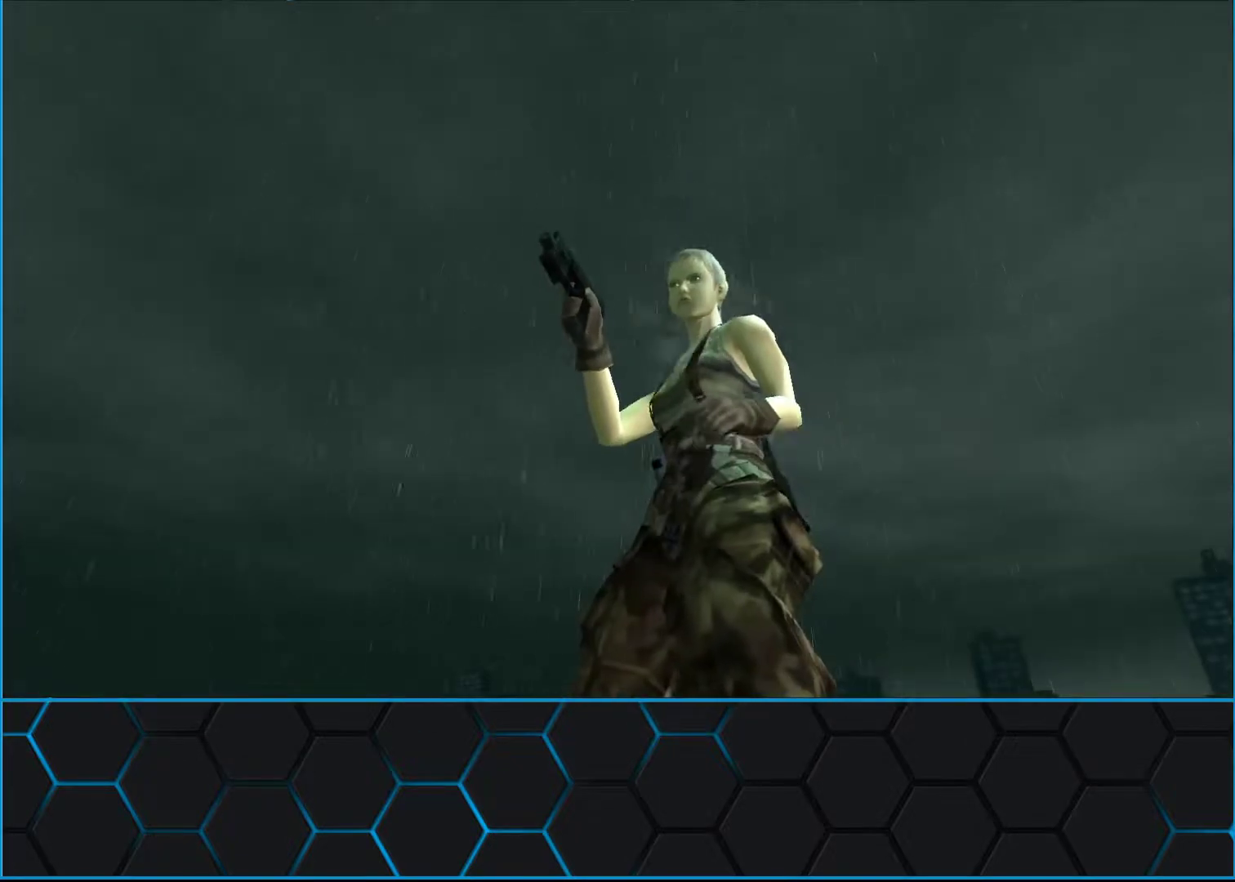
{"buttons": ["A", "B", "START"], "left_stick": "center", "events": [[17, "R3", "up"], [150, "A", "down"], [183, "B", "down"], [233, "START", "down"]]}
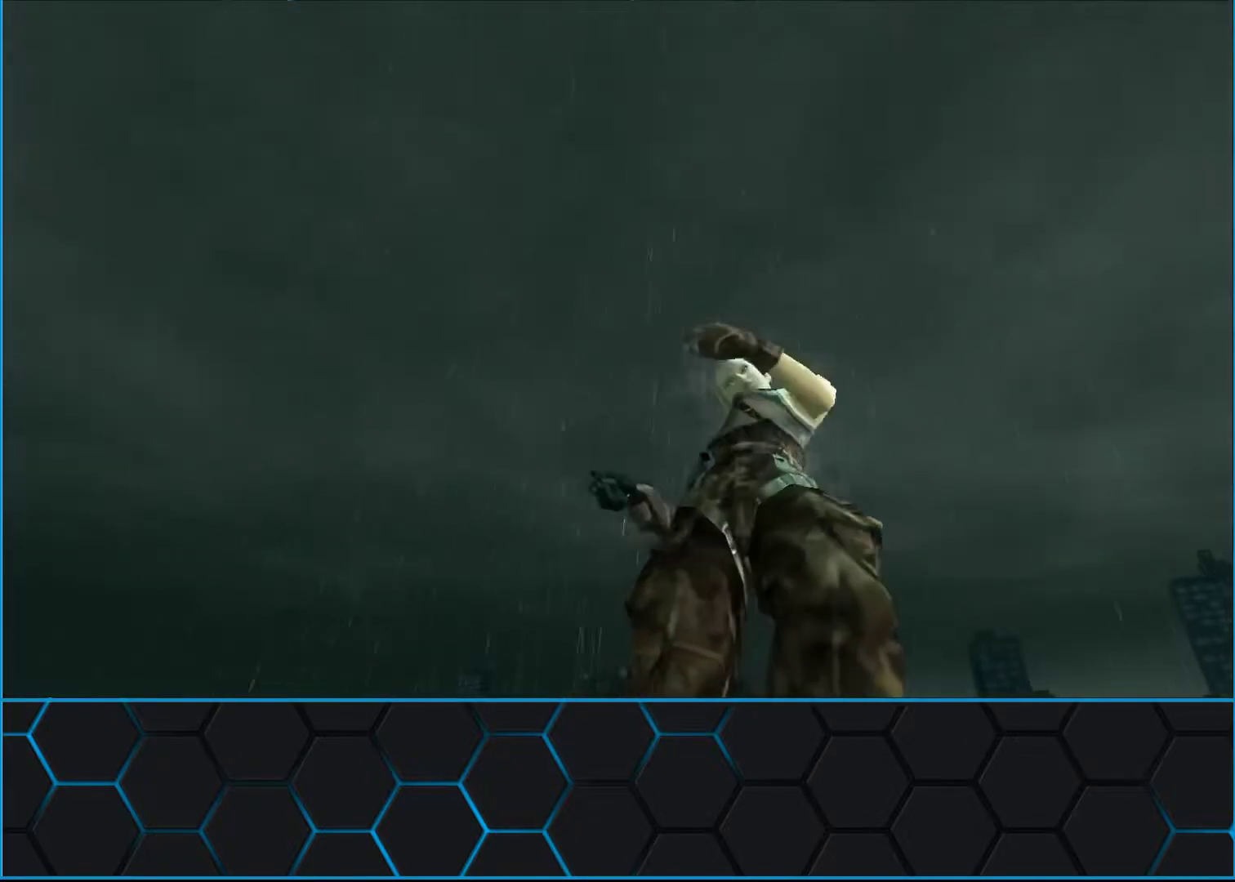
{"buttons": ["A", "B", "START"], "left_stick": "center", "events": []}
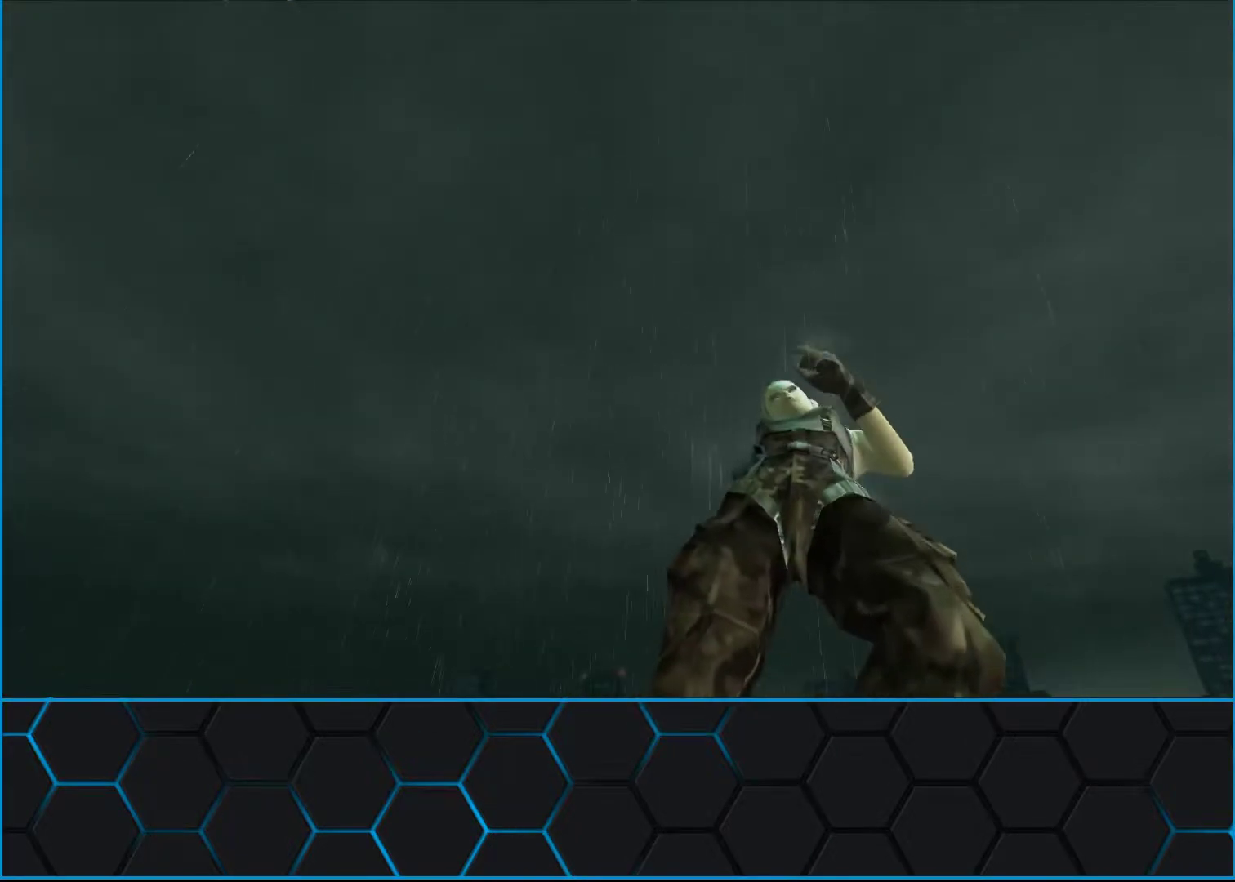
{"buttons": ["A", "B", "START"], "left_stick": "center", "events": []}
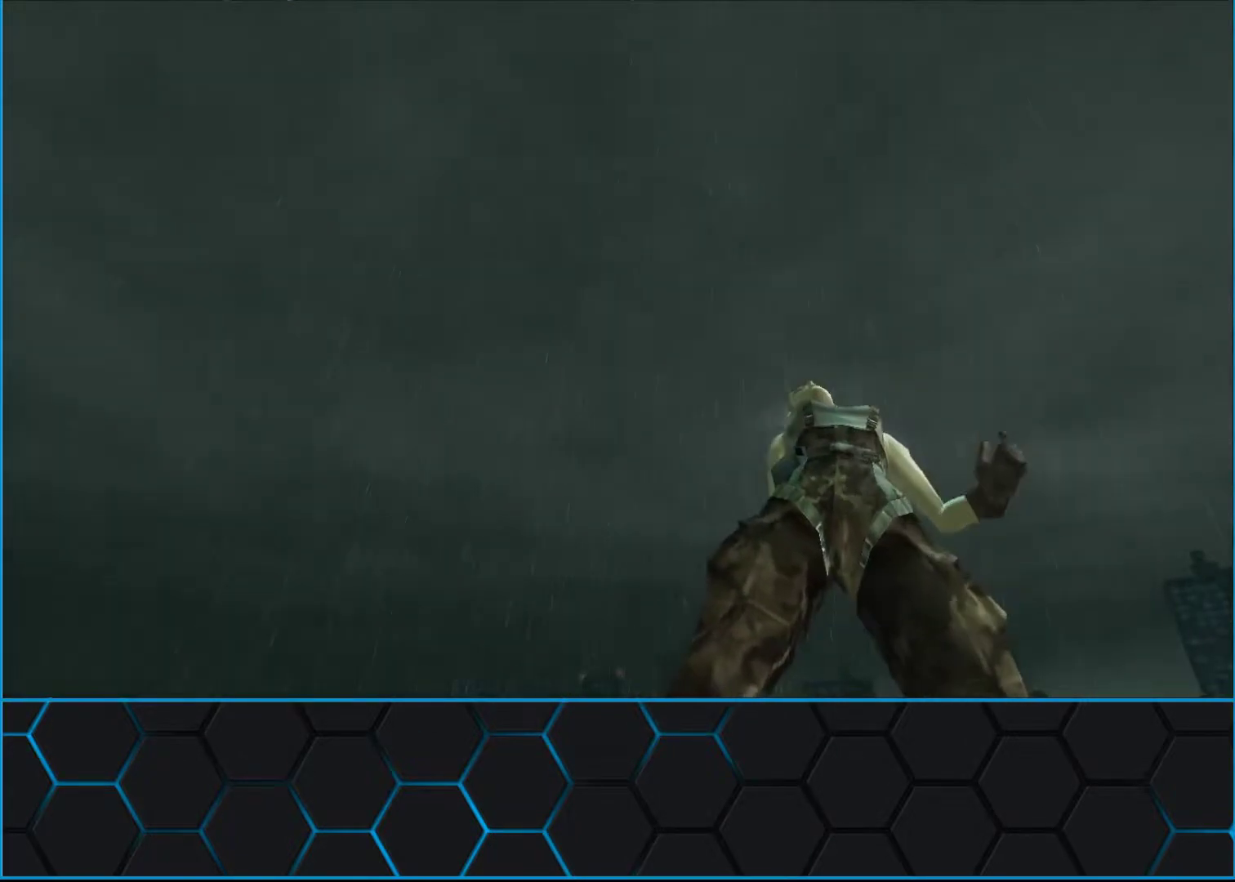
{"buttons": ["A", "B", "START"], "left_stick": "center", "events": []}
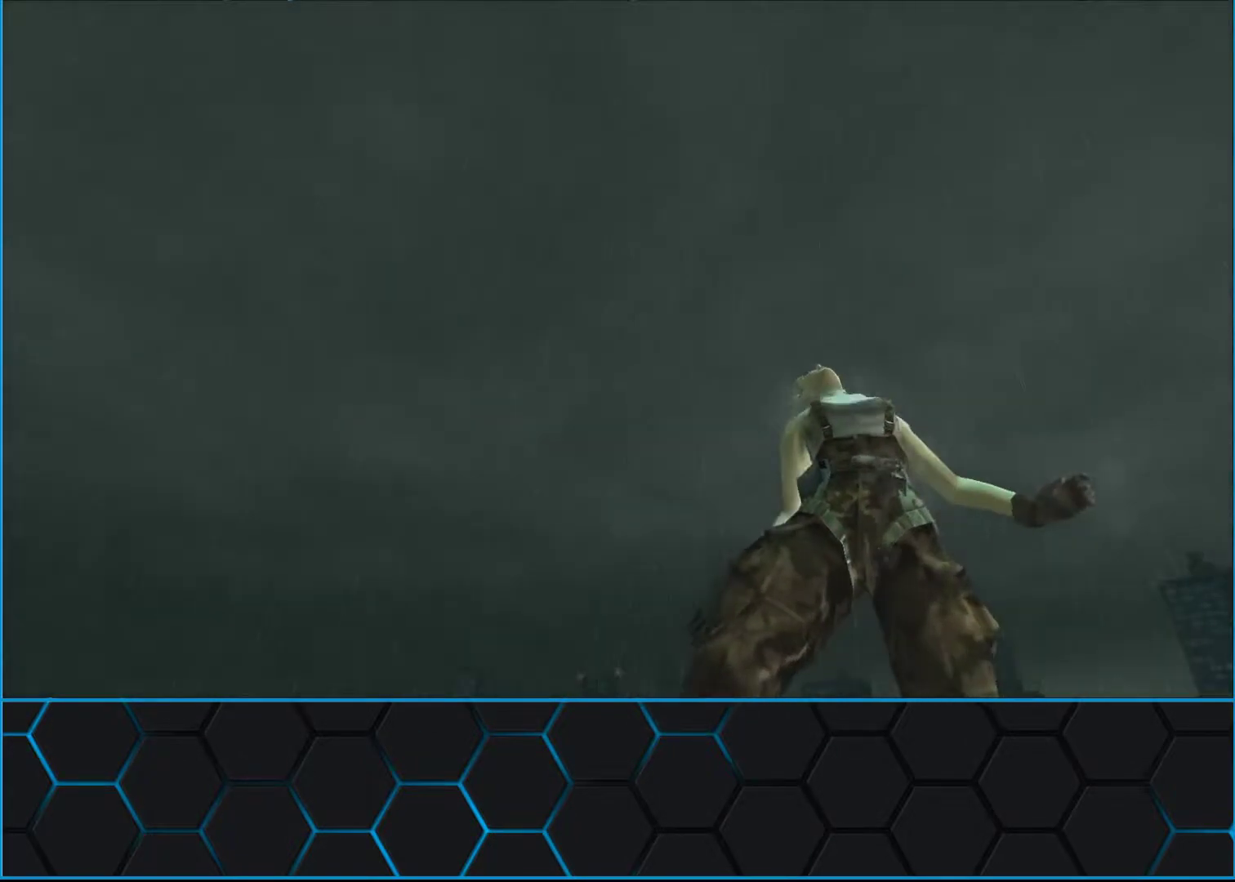
{"buttons": ["A", "B", "START"], "left_stick": "center", "events": []}
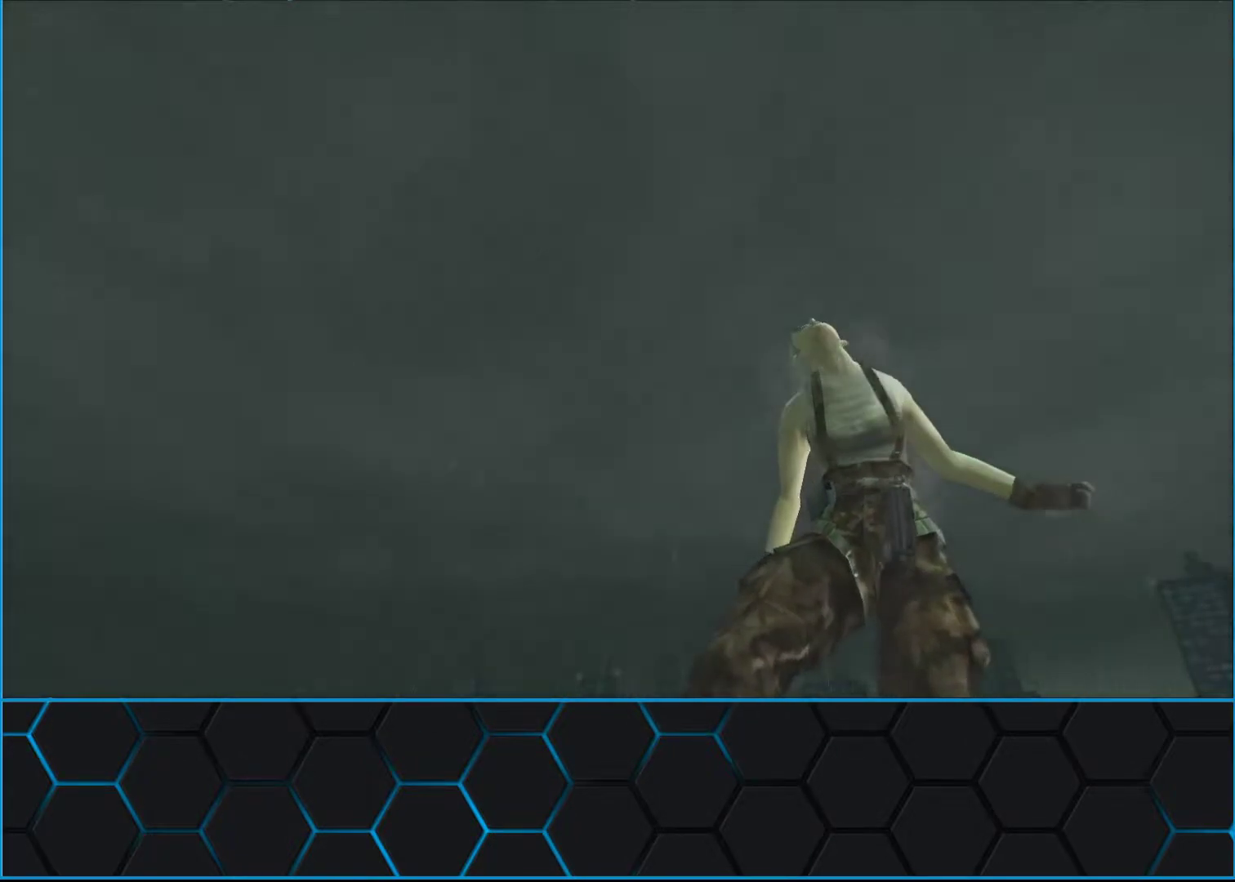
{"buttons": ["A", "B", "START"], "left_stick": "center", "events": []}
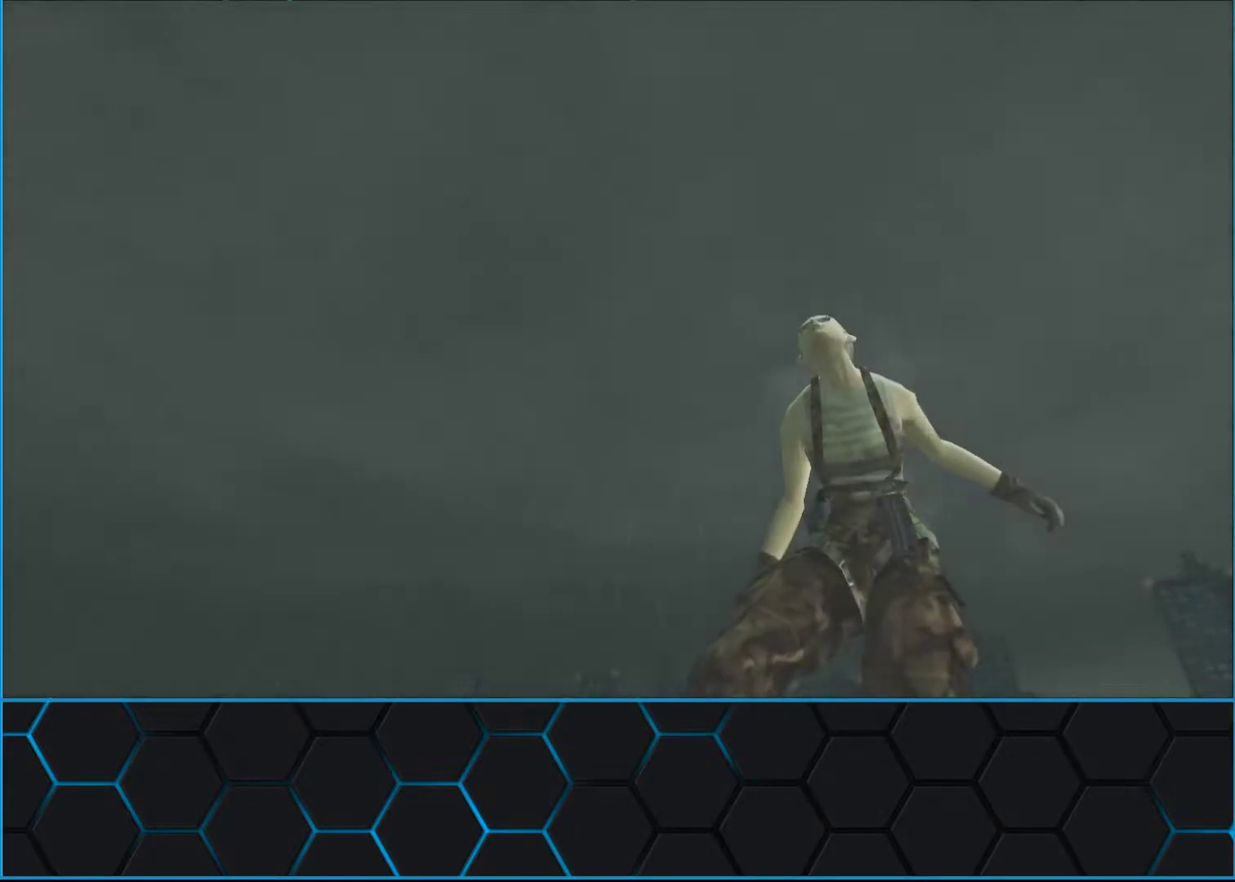
{"buttons": ["A", "B", "START"], "left_stick": "center", "events": []}
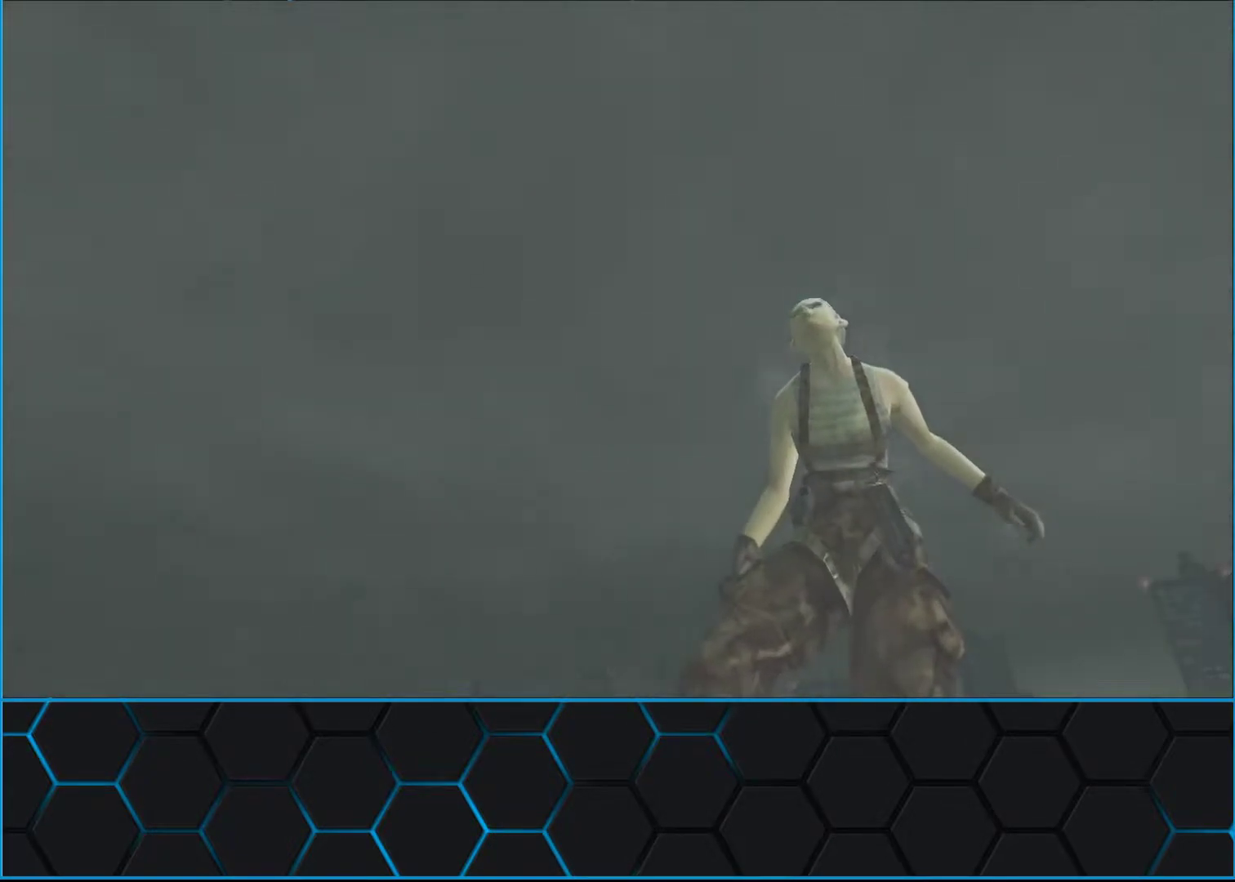
{"buttons": ["A", "B", "START"], "left_stick": "center", "events": []}
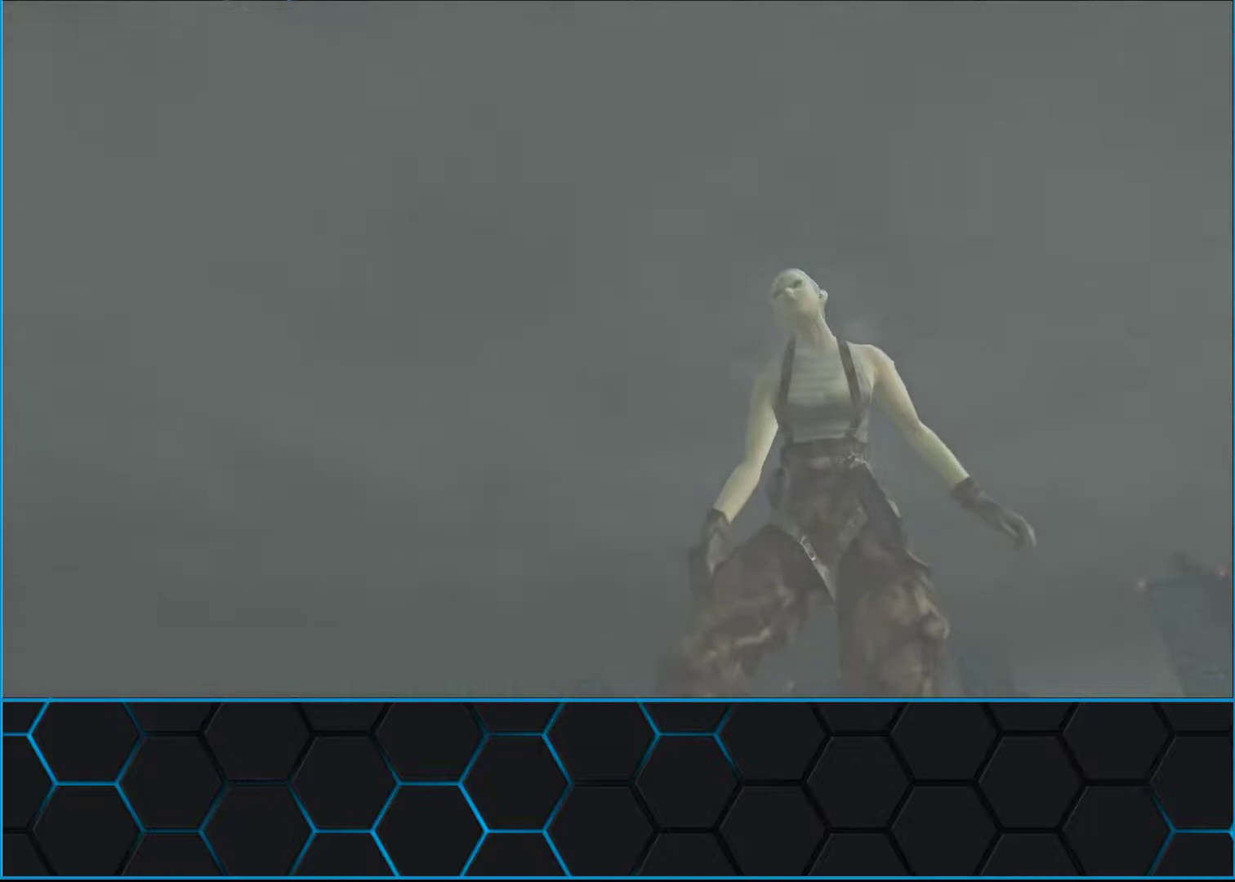
{"buttons": ["A", "B", "START"], "left_stick": "center", "events": []}
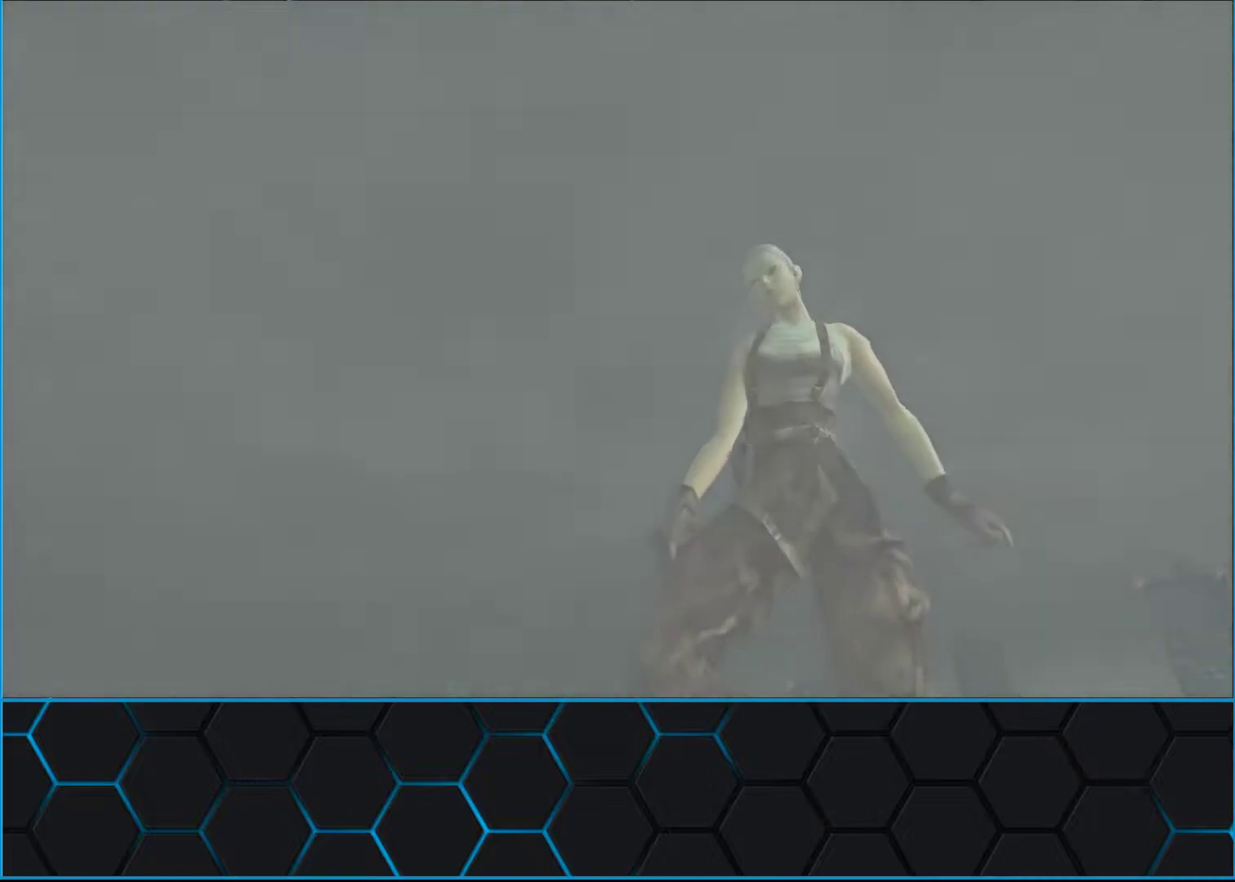
{"buttons": ["A", "B", "START"], "left_stick": "center", "events": []}
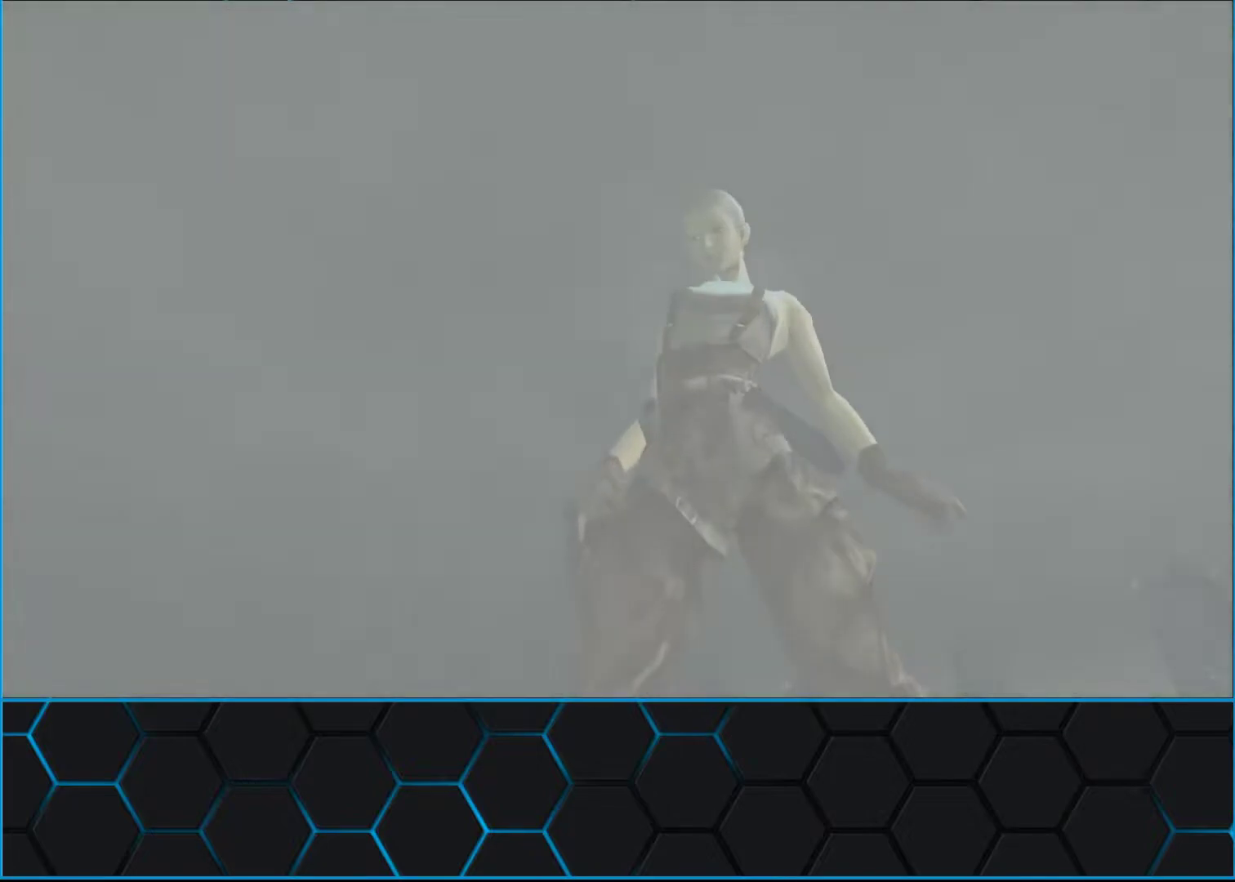
{"buttons": ["A", "B", "START"], "left_stick": "center", "events": []}
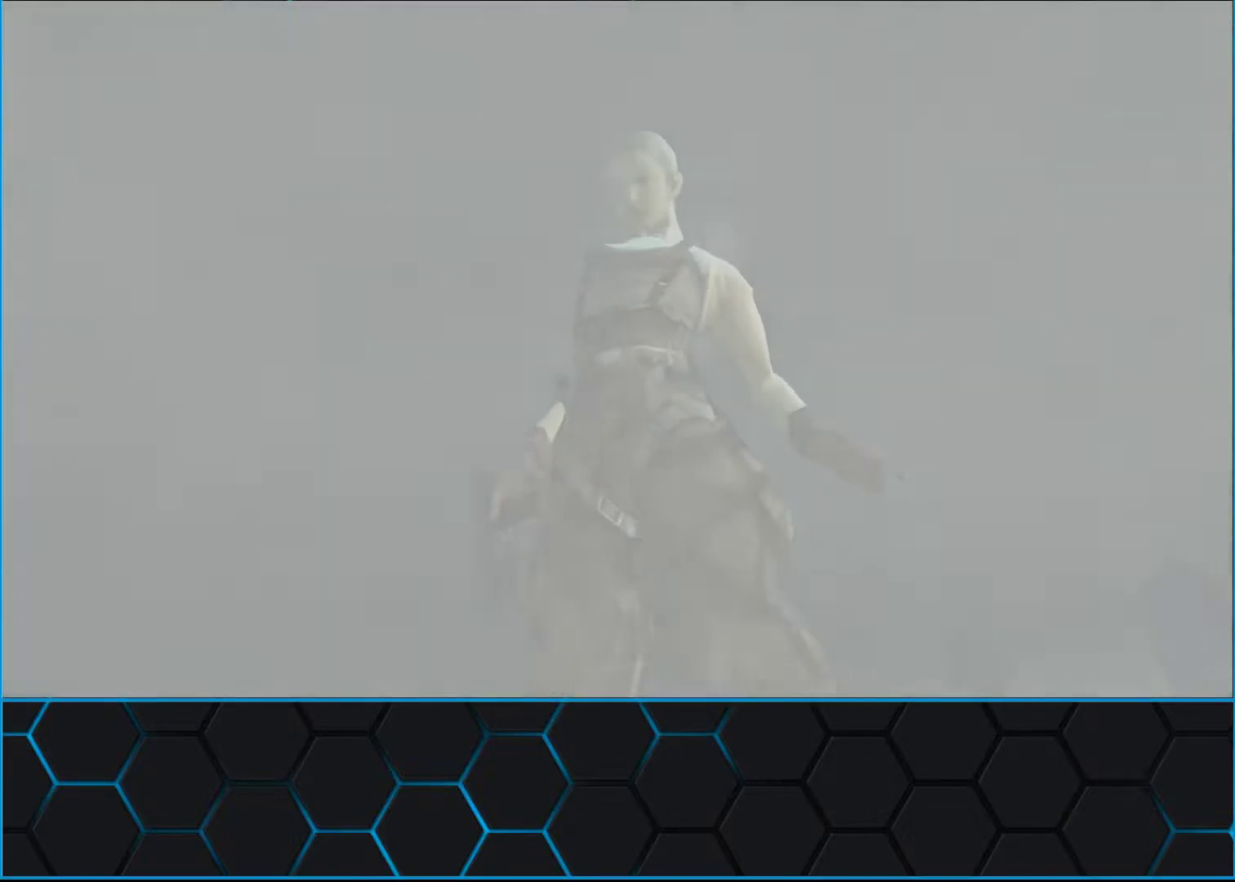
{"buttons": ["A", "B", "START"], "left_stick": "center", "events": []}
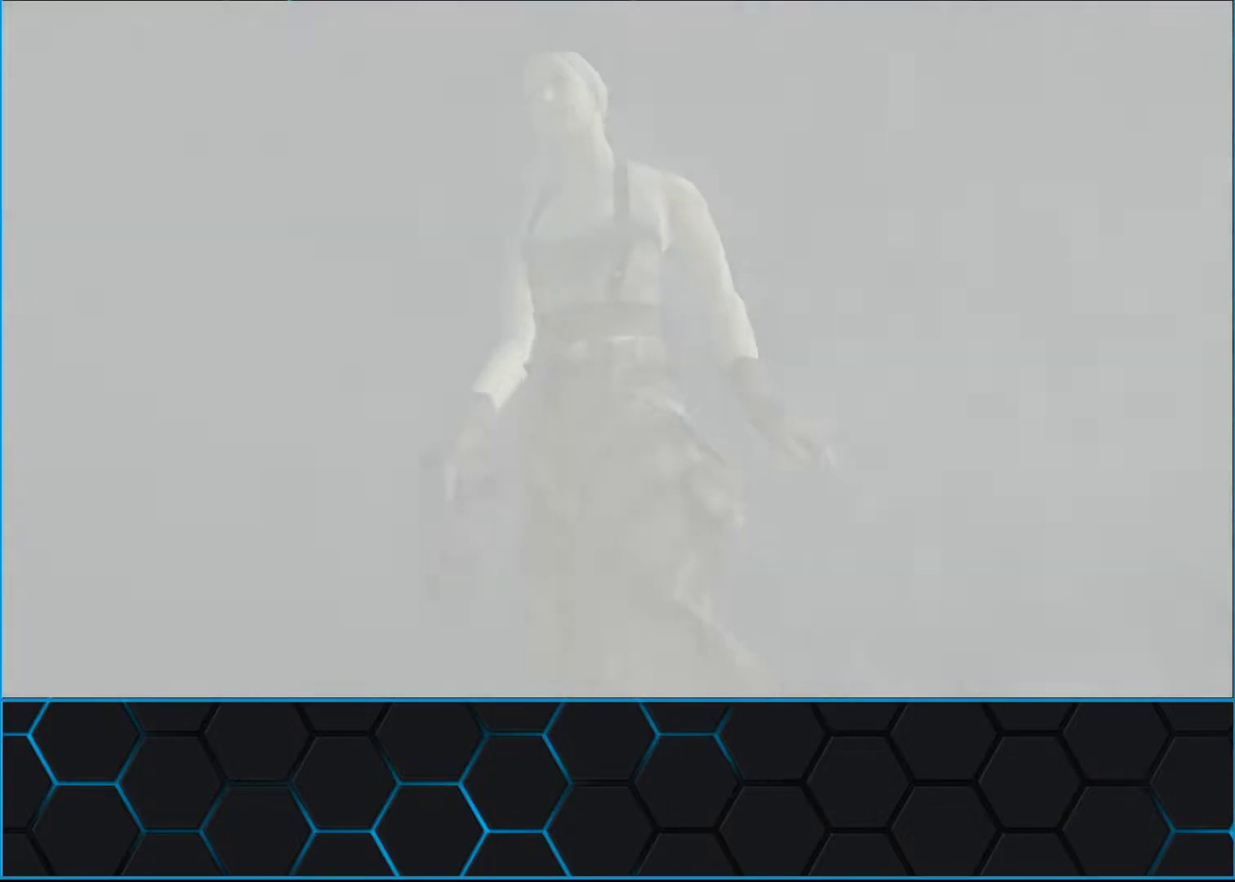
{"buttons": ["A", "B", "START"], "left_stick": "center", "events": []}
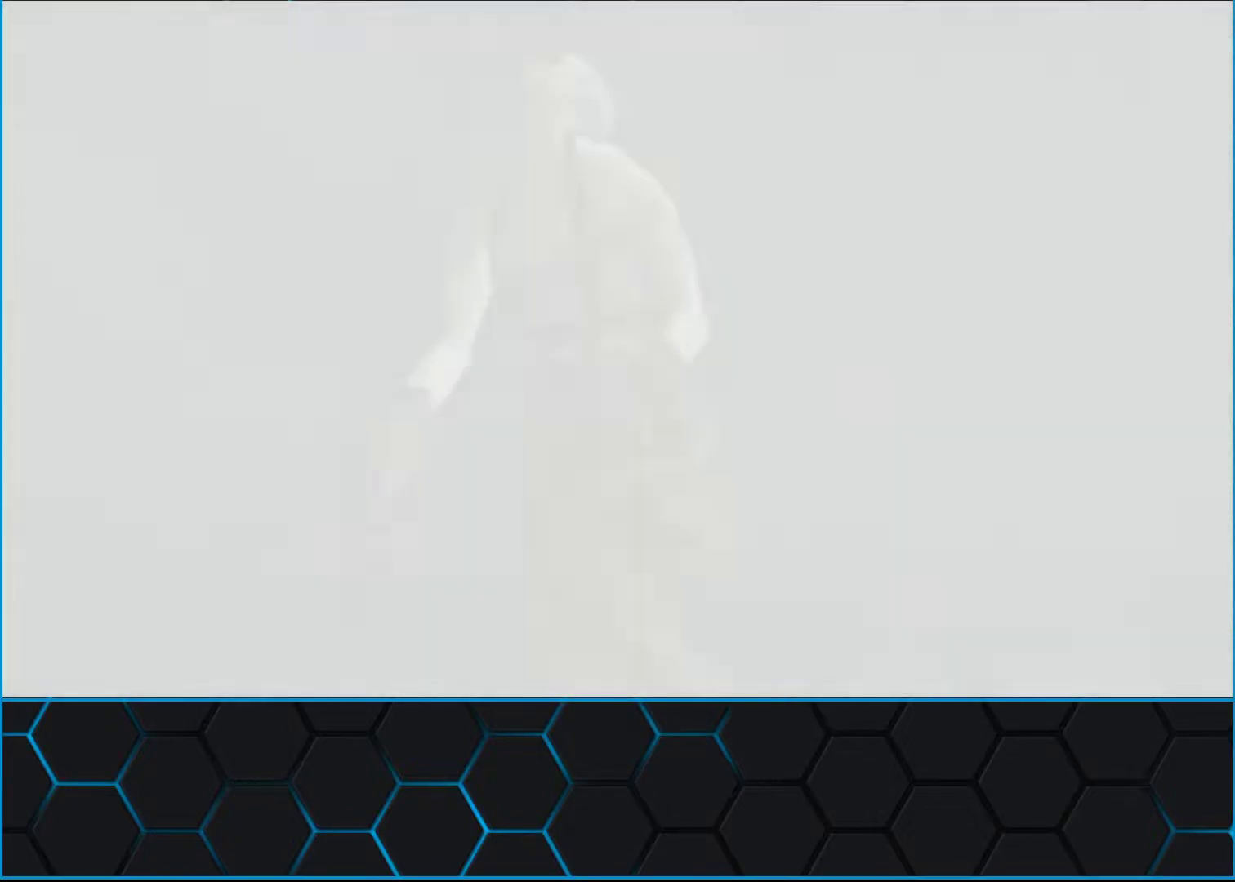
{"buttons": ["A", "B", "START"], "left_stick": "center", "events": []}
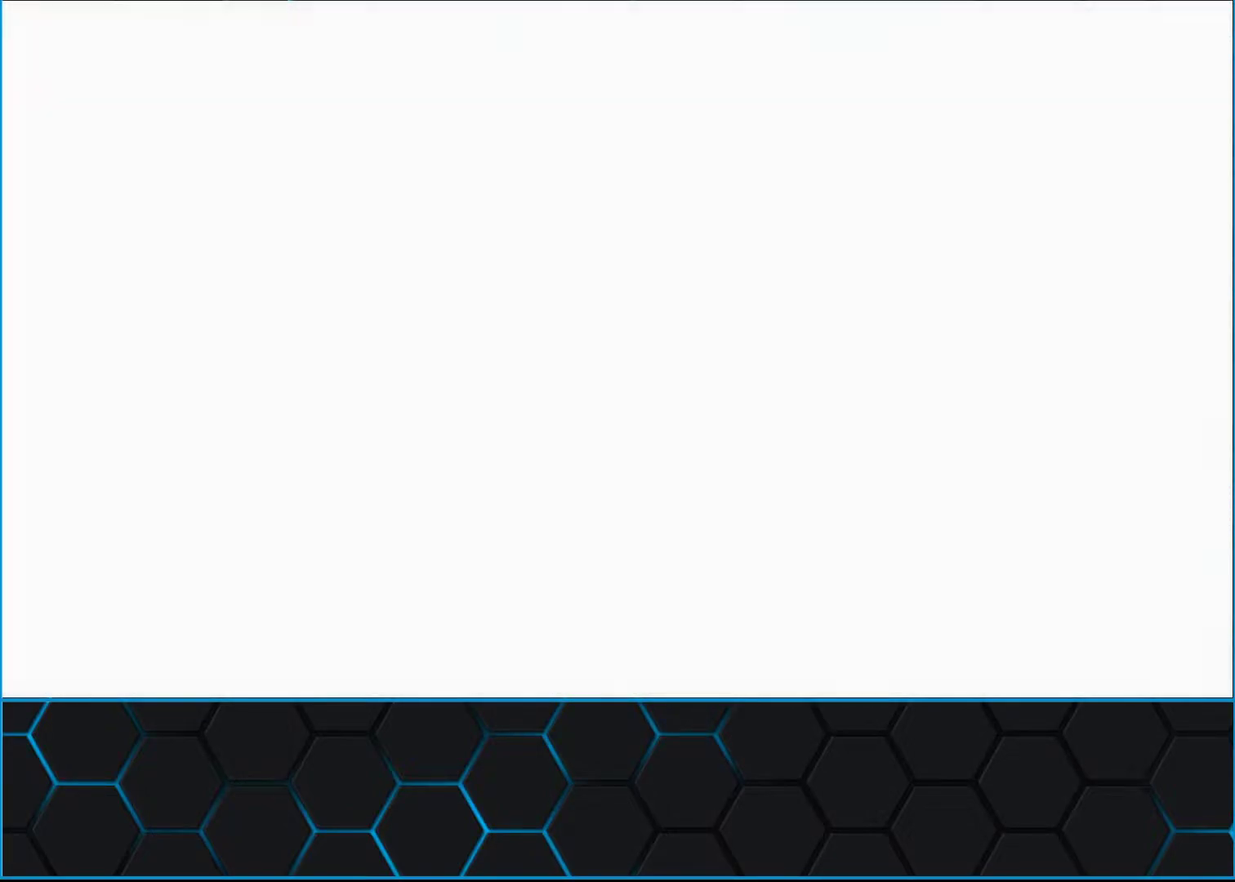
{"buttons": ["A", "B", "START"], "left_stick": "center", "events": []}
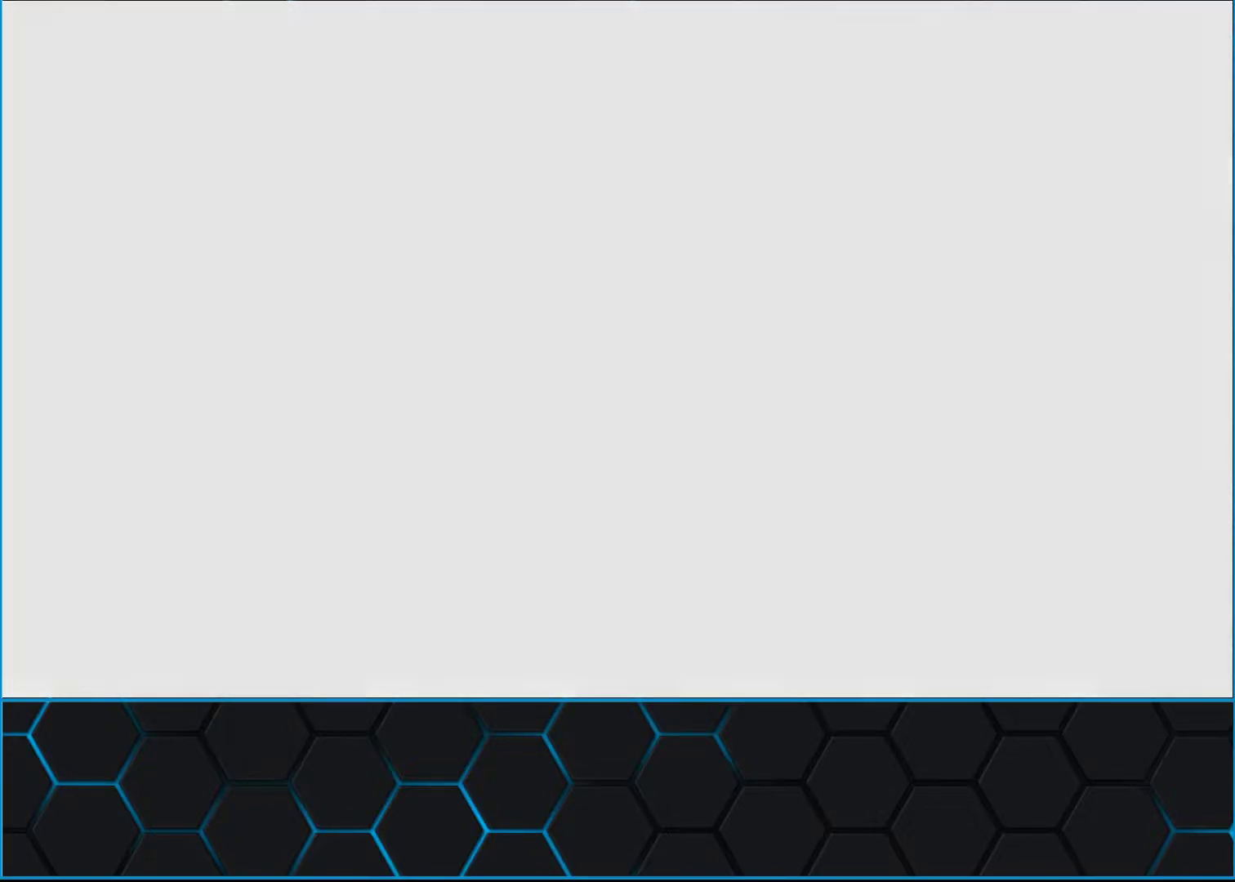
{"buttons": ["A", "B", "START"], "left_stick": "center", "events": []}
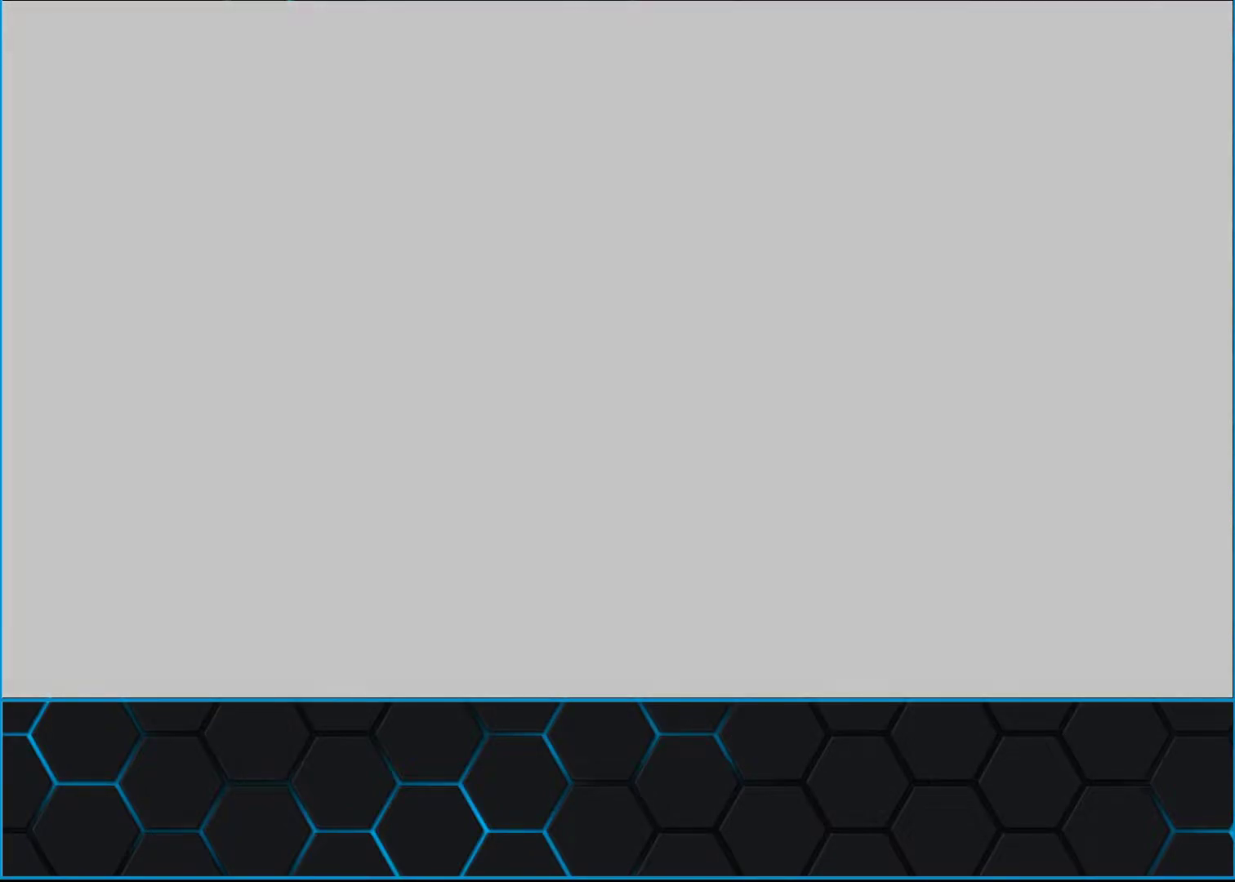
{"buttons": ["A", "B", "START"], "left_stick": "center", "events": []}
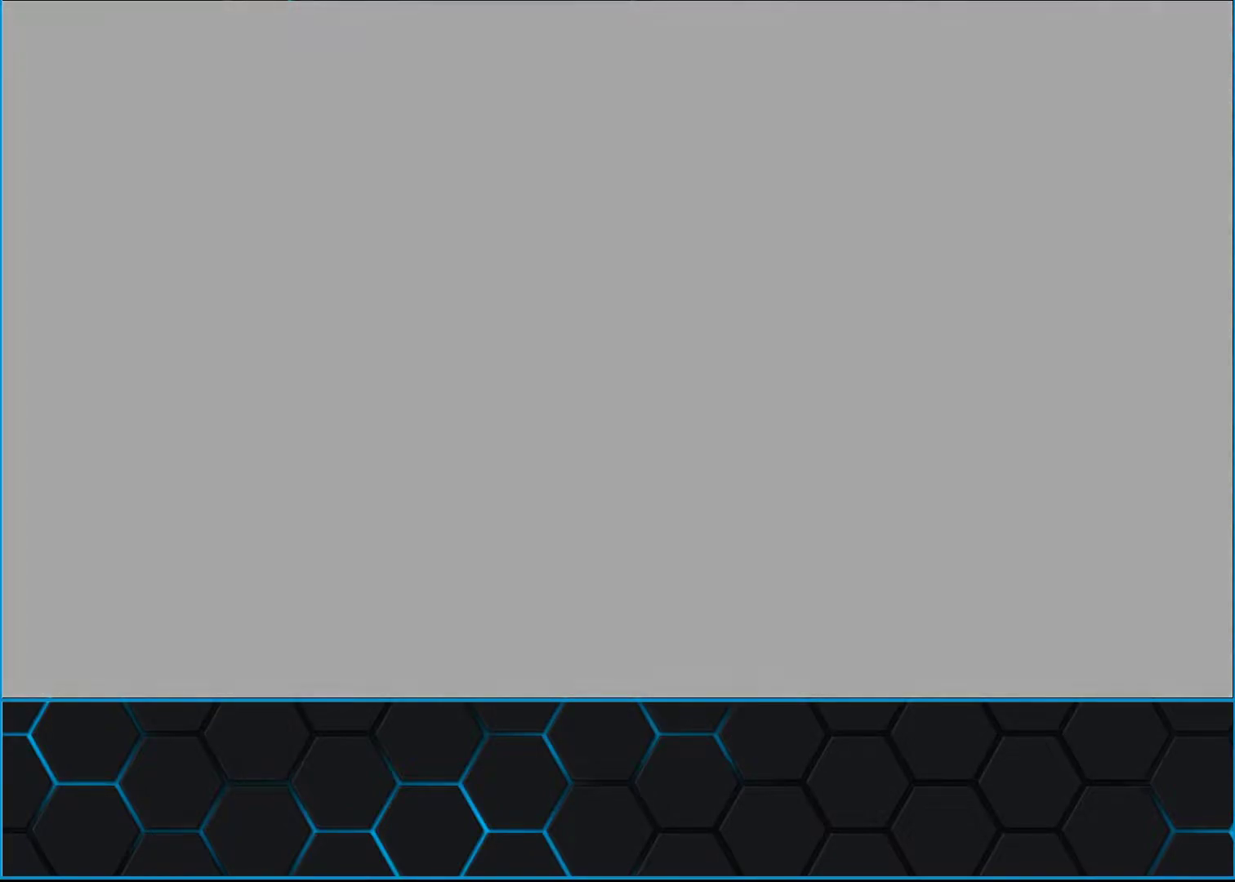
{"buttons": ["A", "B", "START"], "left_stick": "center", "events": []}
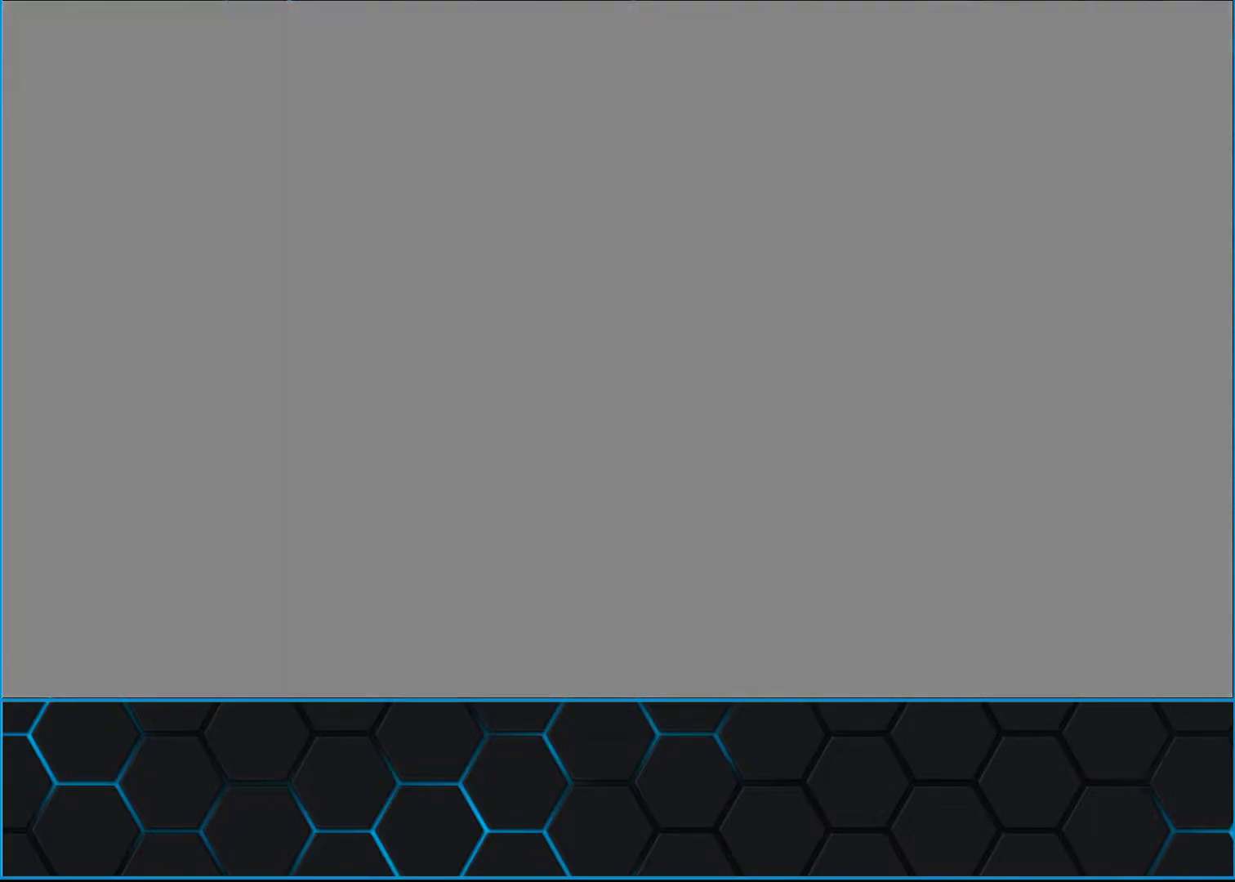
{"buttons": ["A", "B", "START"], "left_stick": "center", "events": []}
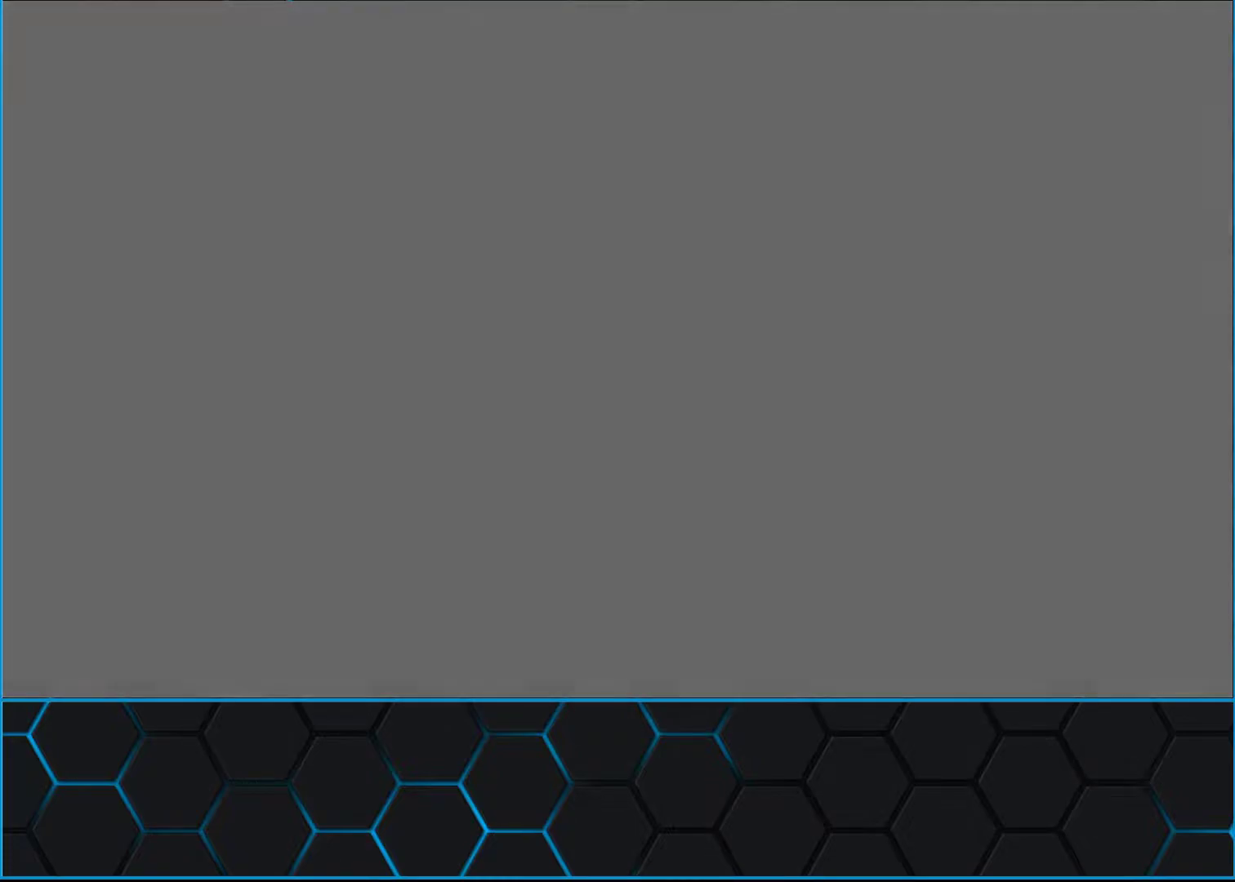
{"buttons": ["A", "B", "START"], "left_stick": "center", "events": []}
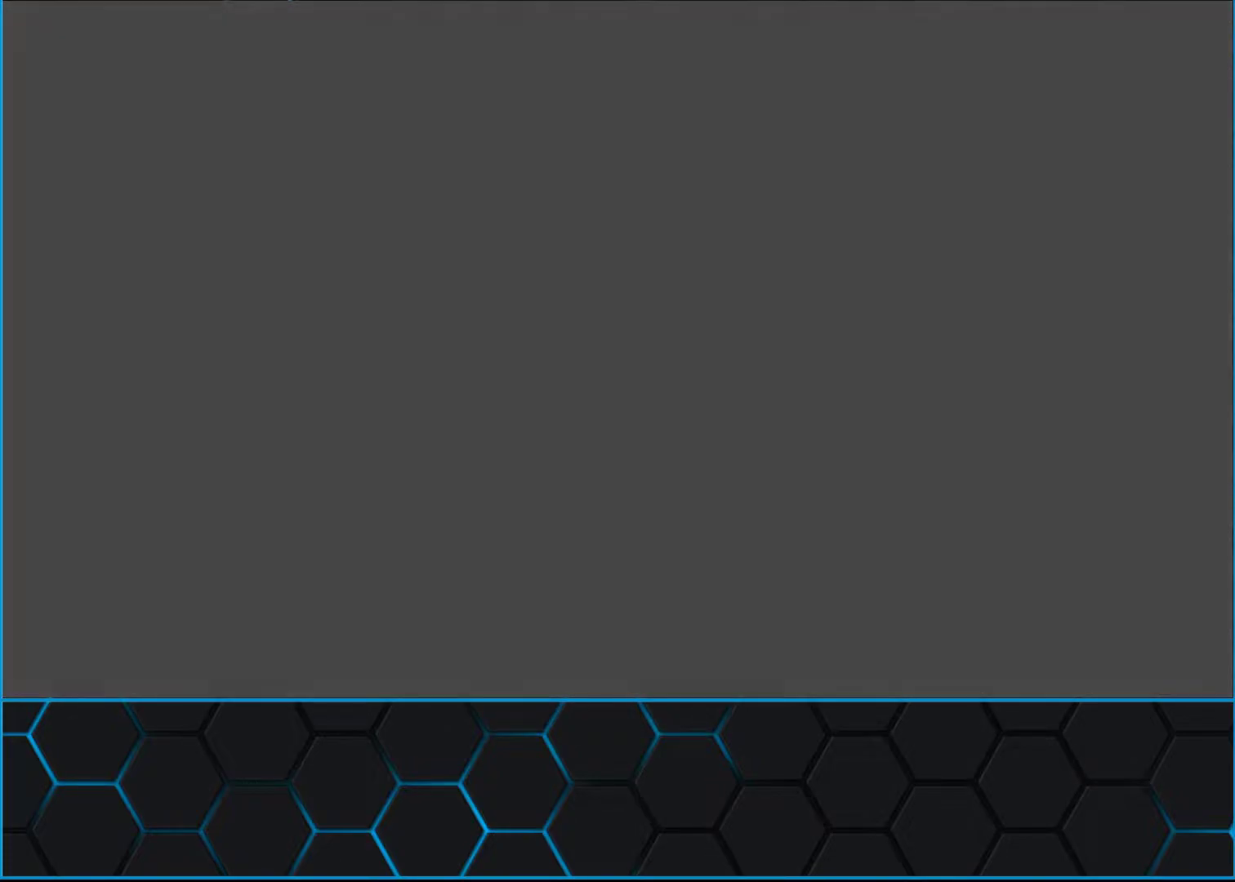
{"buttons": ["A", "B", "START"], "left_stick": "center", "events": []}
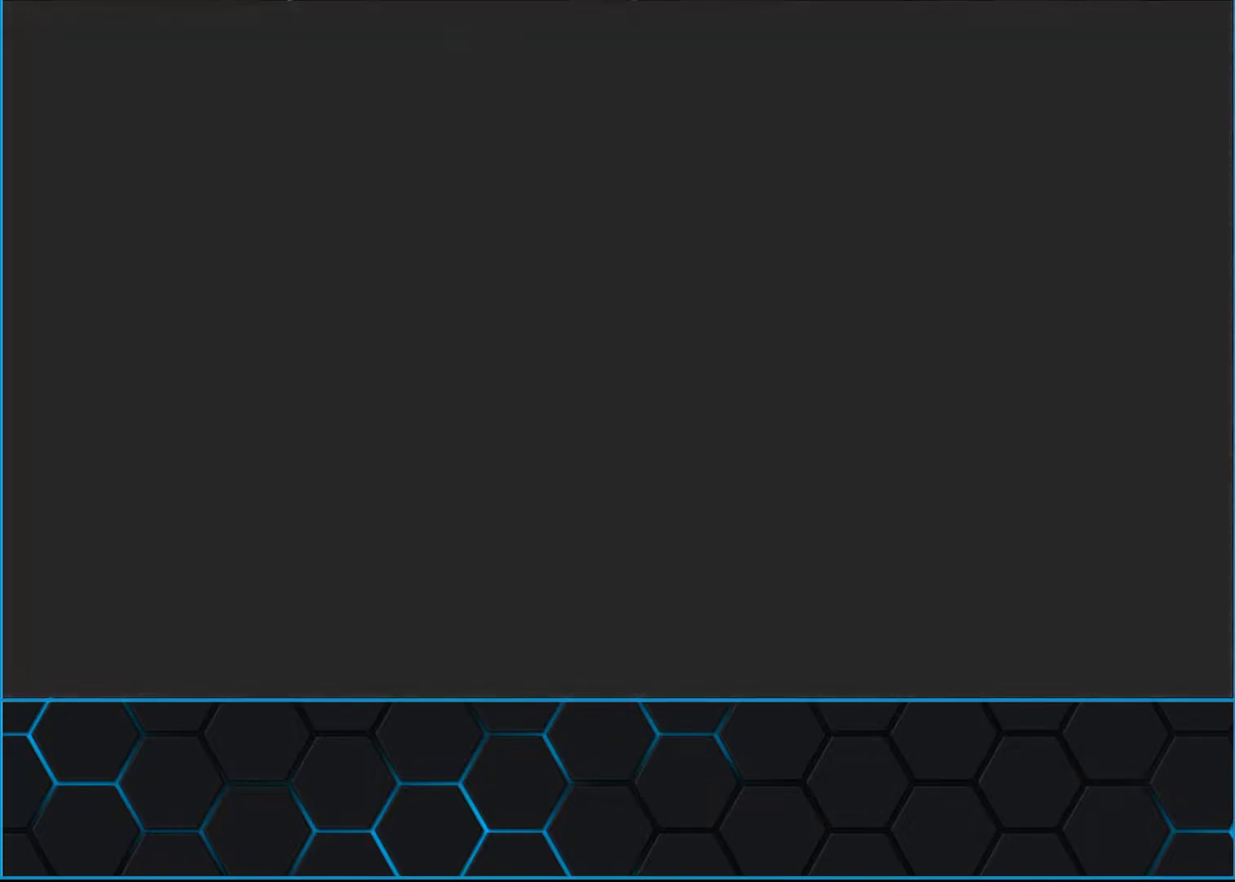
{"buttons": ["A", "B", "START"], "left_stick": "center", "events": []}
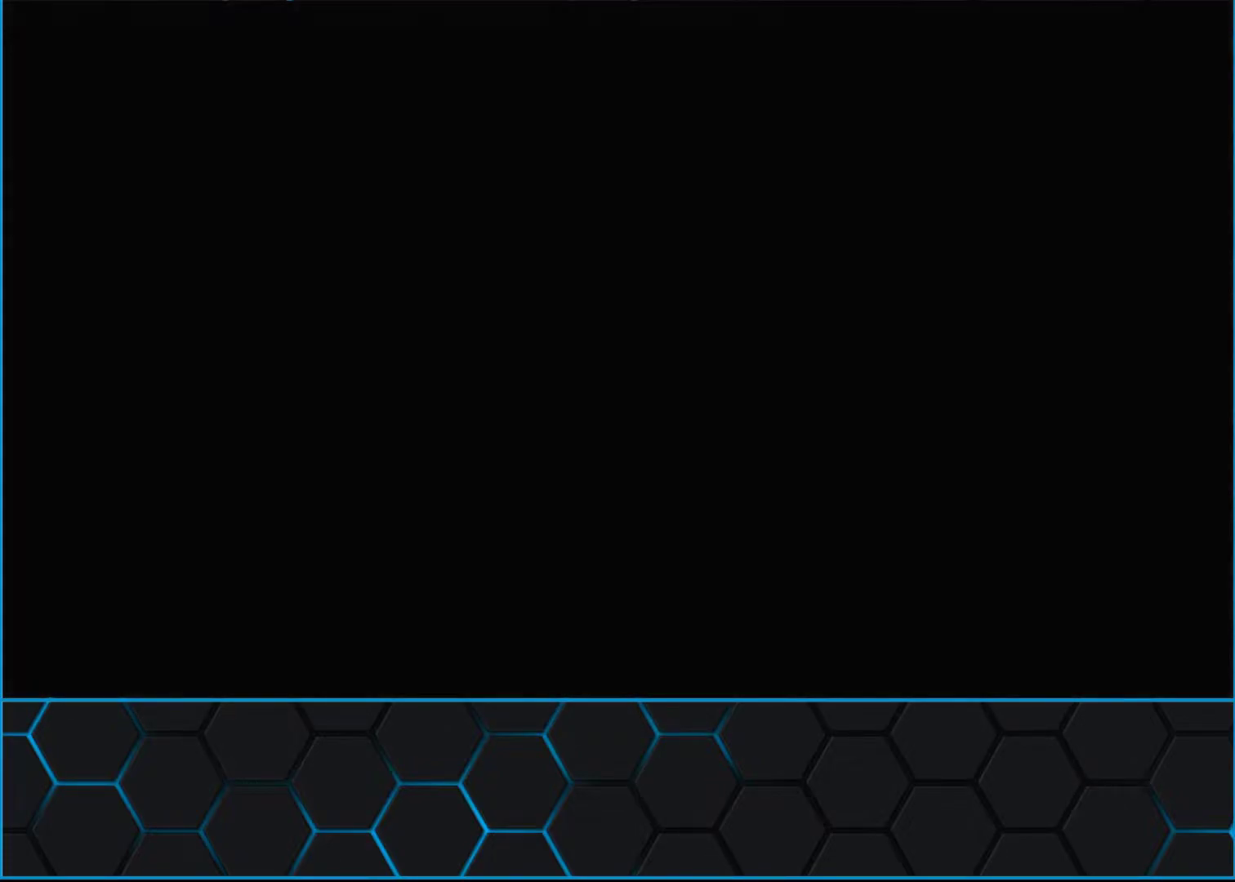
{"buttons": ["A", "B", "START"], "left_stick": "center", "events": []}
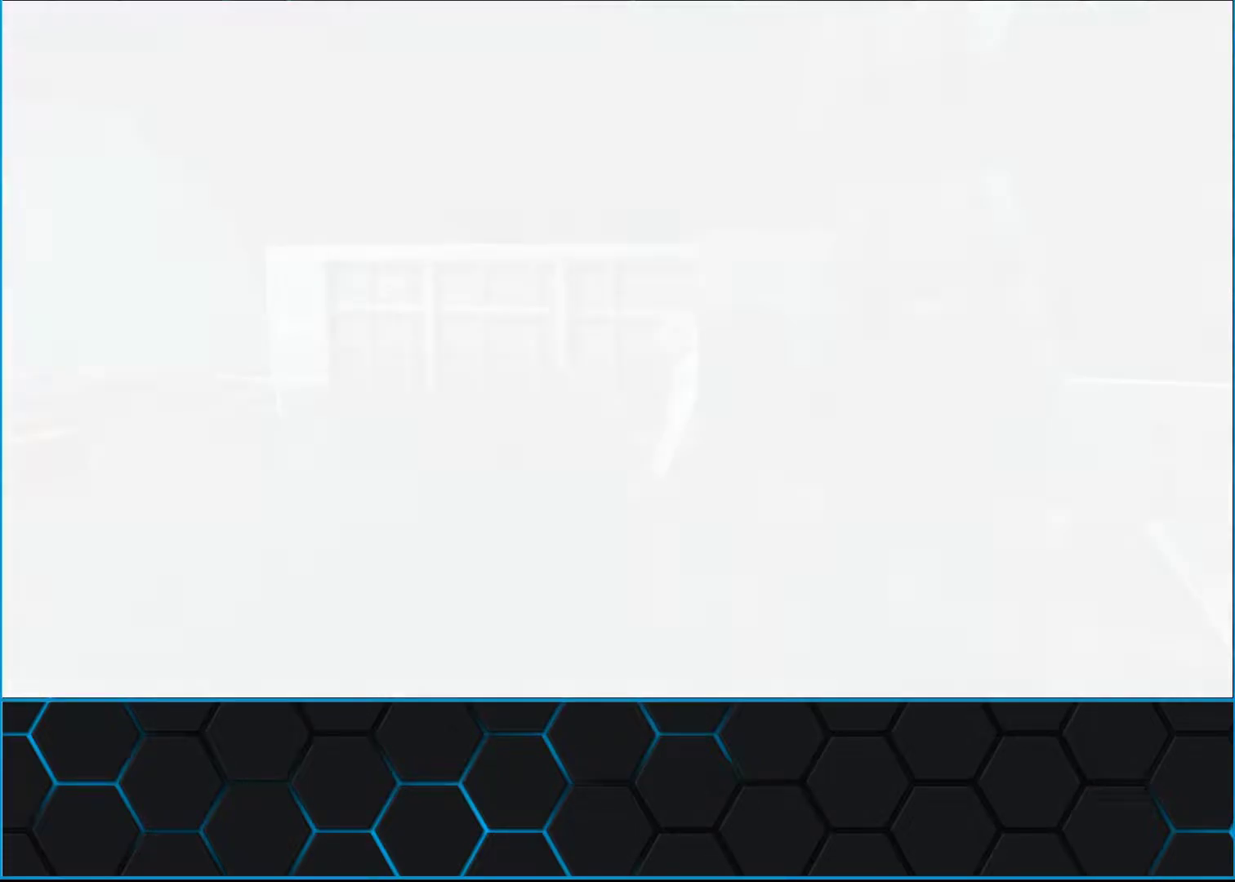
{"buttons": ["A", "B", "START"], "left_stick": "center", "events": []}
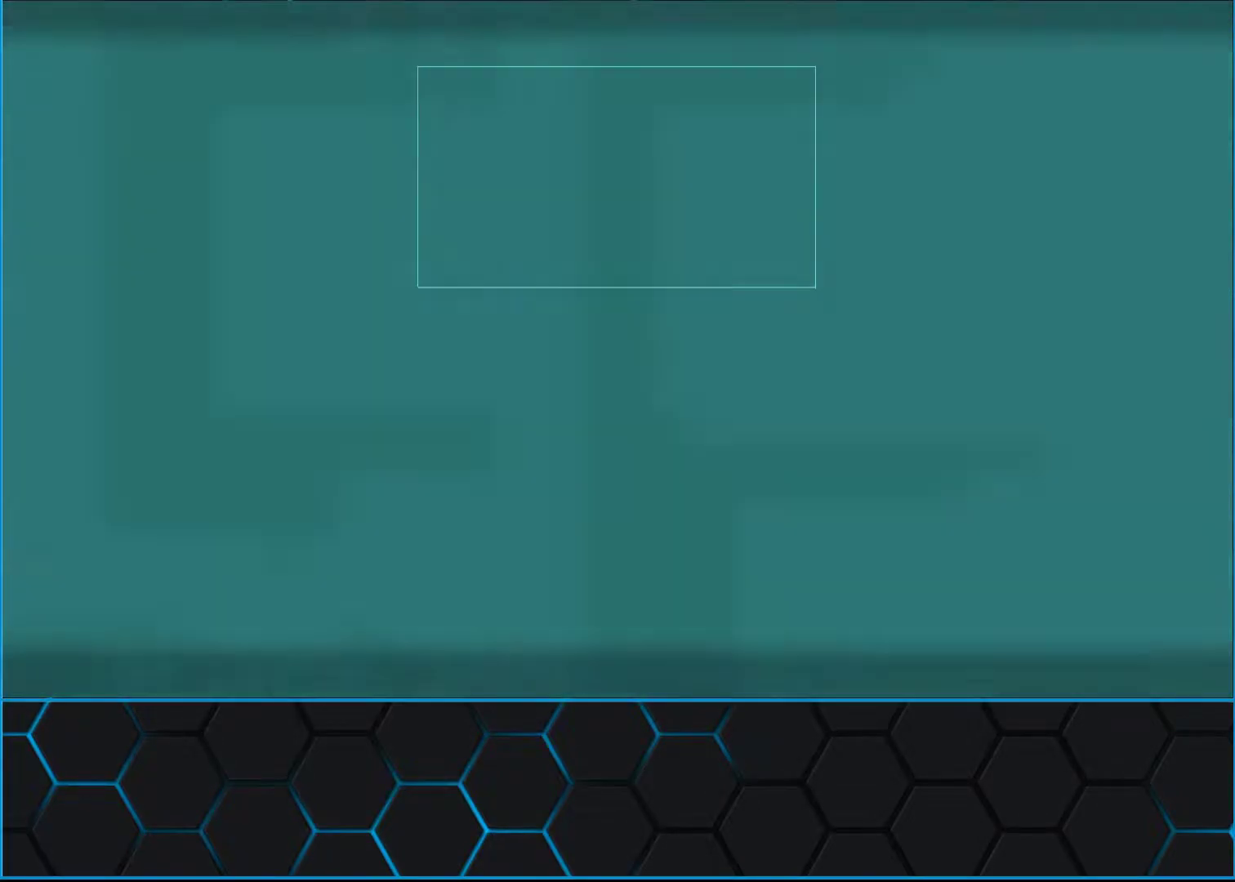
{"buttons": ["A", "B", "START"], "left_stick": "center", "events": []}